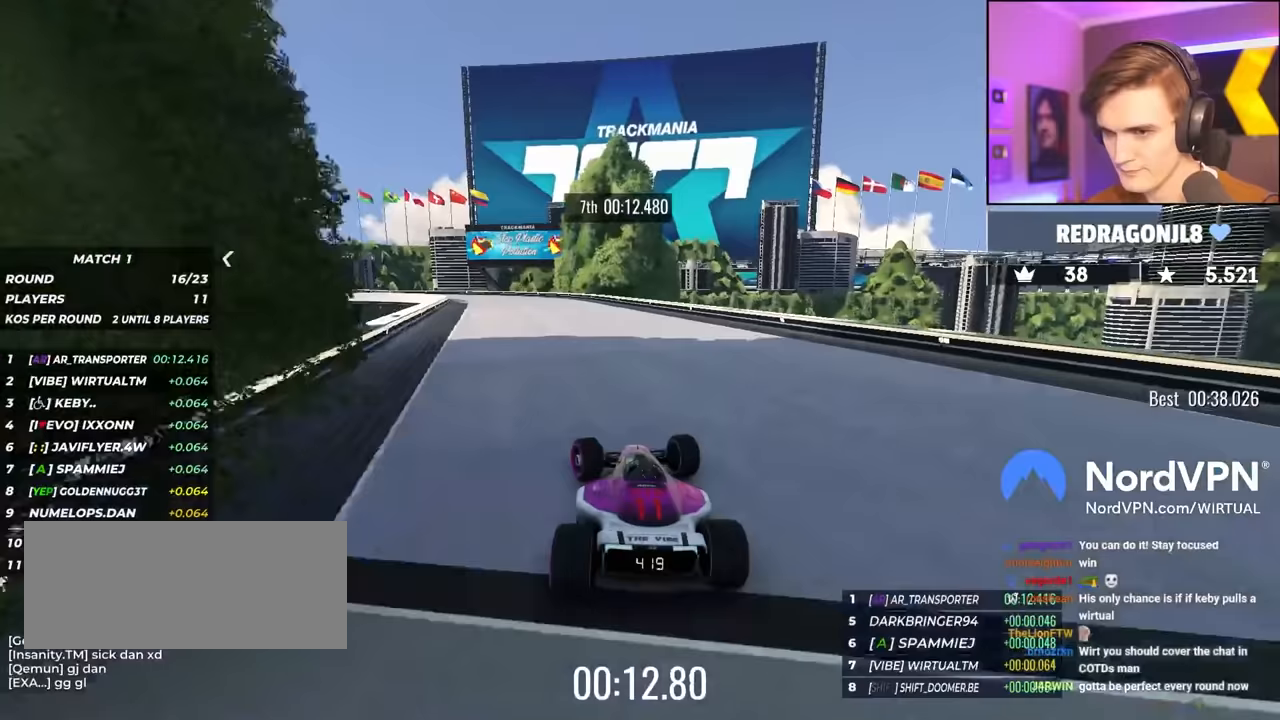
Gameplay with keyboard; each line is a JSON object with the keys held at the frame after it. "events" lists presses ("down") and releases ("up") of "brake", "down", "left", "right" and "up" between this image and that frame as [ms after this image, input, new state], when the widget could be followed in between. No other keys are recorded. Mouse input is not recorded. Key names are as the overlay labels them; some are game actions (e.g. jump) rather than physical keys.
{"keys": ["left", "up"], "events": [[267, "left", "up"], [367, "left", "down"]]}
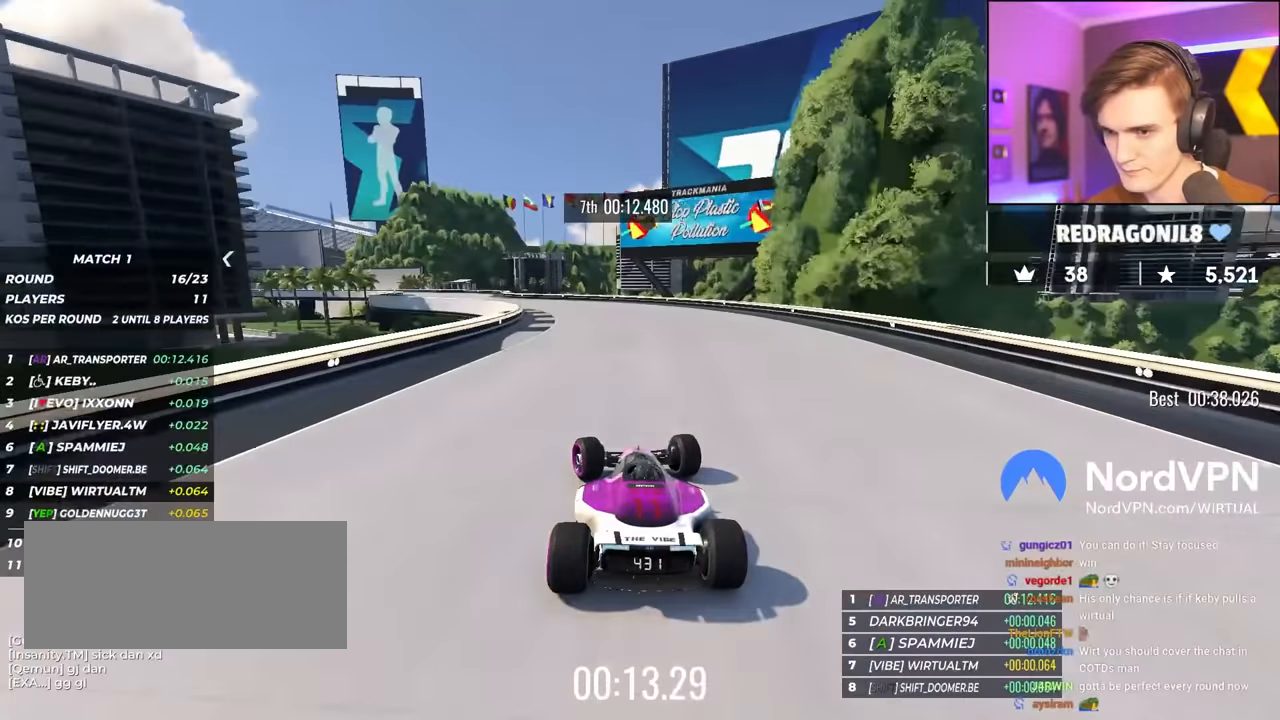
{"keys": ["left", "up"], "events": [[50, "left", "up"], [100, "left", "down"], [433, "left", "up"], [450, "left", "down"]]}
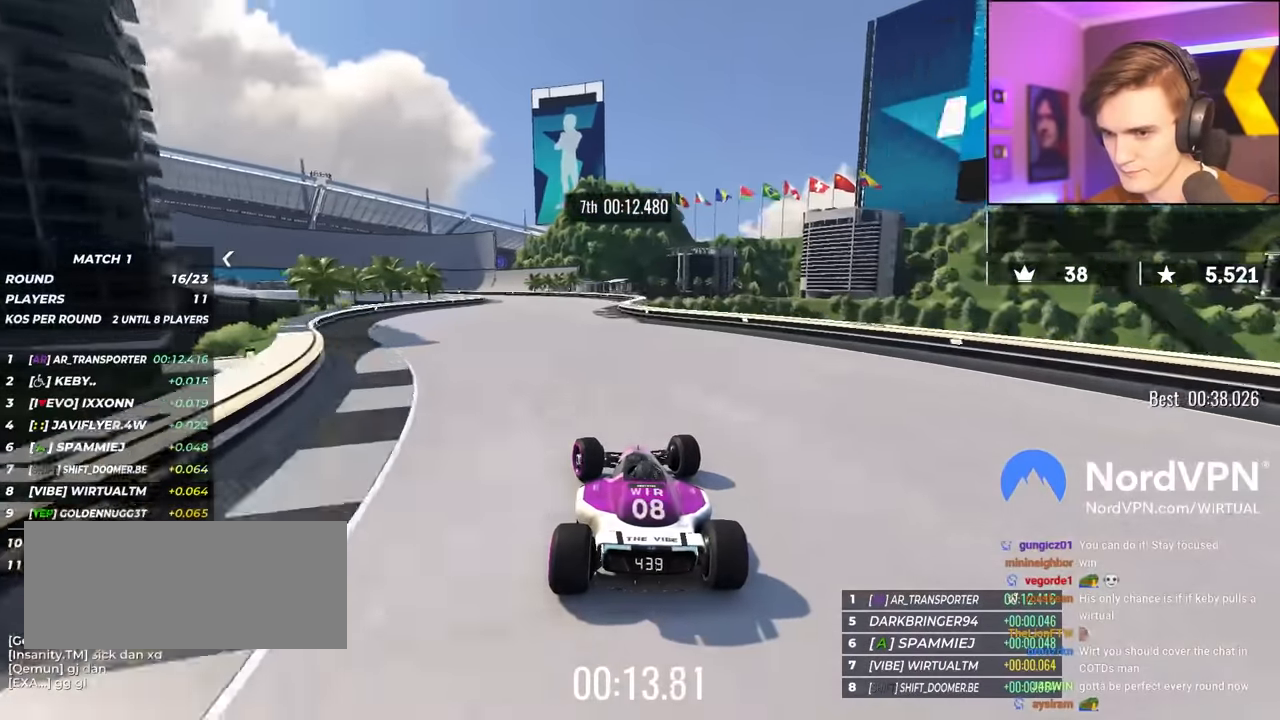
{"keys": ["left", "up"], "events": []}
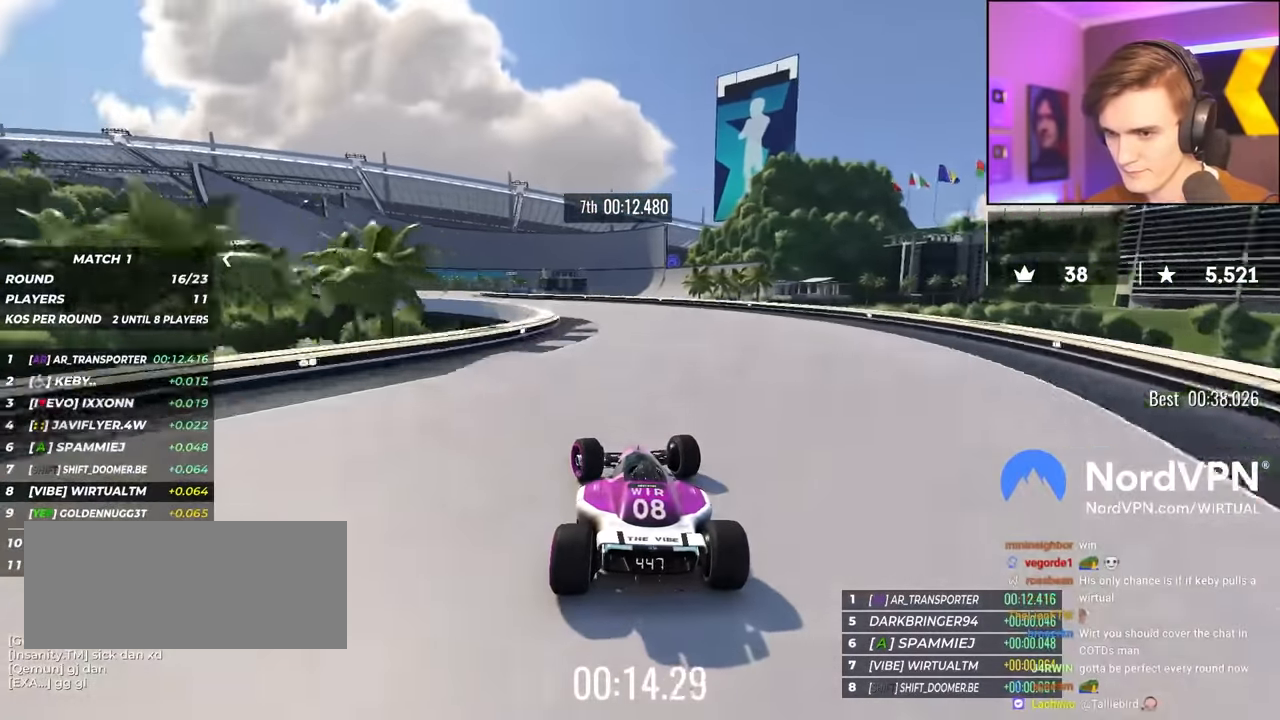
{"keys": ["left", "up"], "events": [[33, "left", "up"], [83, "left", "down"]]}
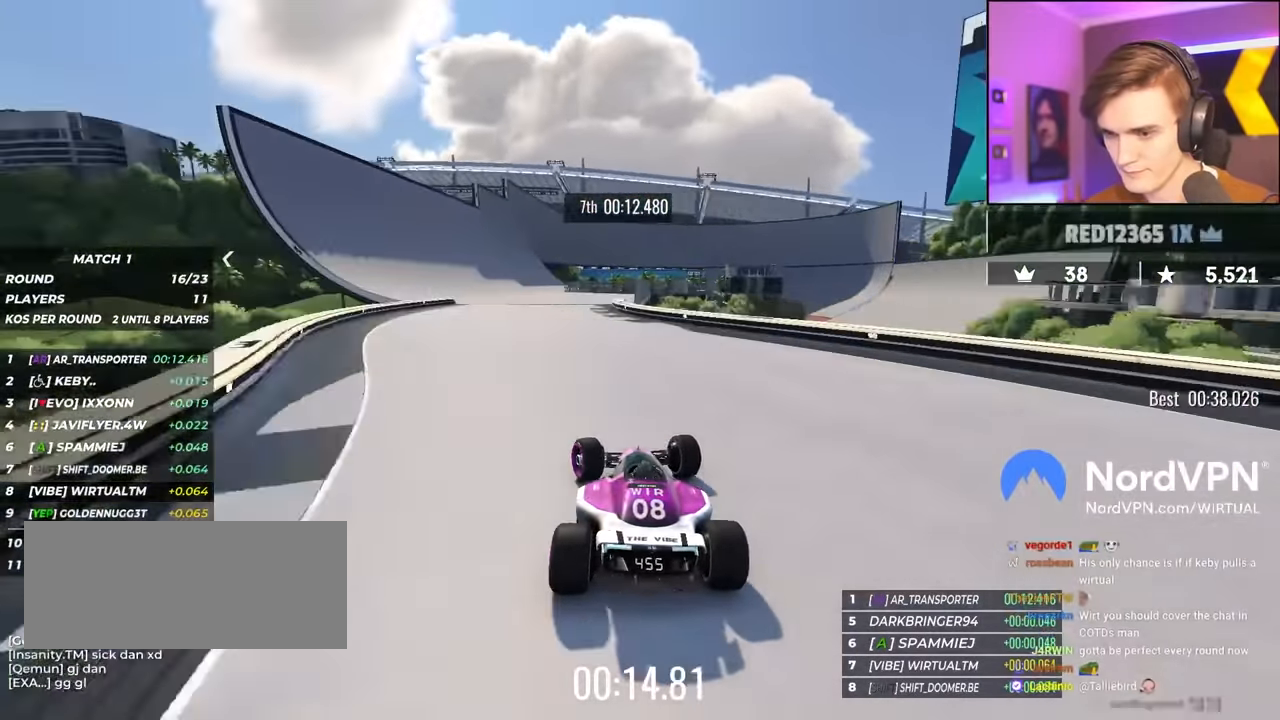
{"keys": ["up"], "events": [[233, "left", "up"]]}
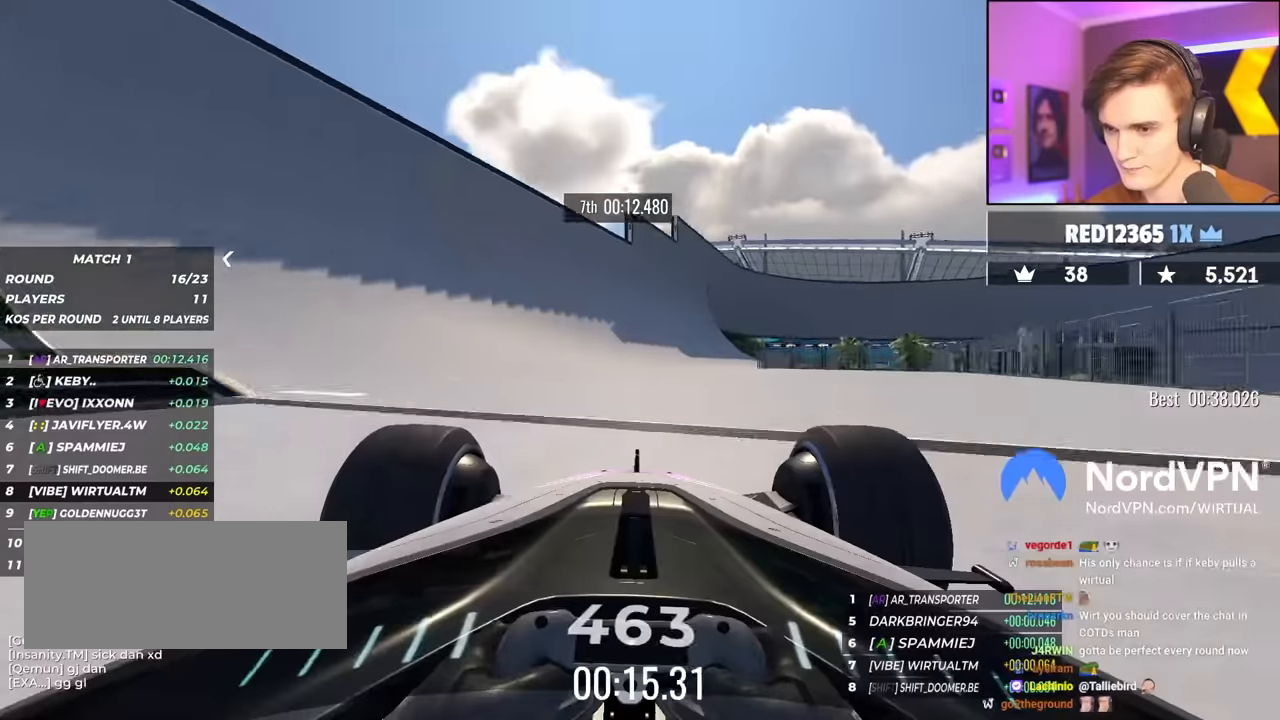
{"keys": ["up"], "events": [[217, "right", "down"], [300, "right", "up"]]}
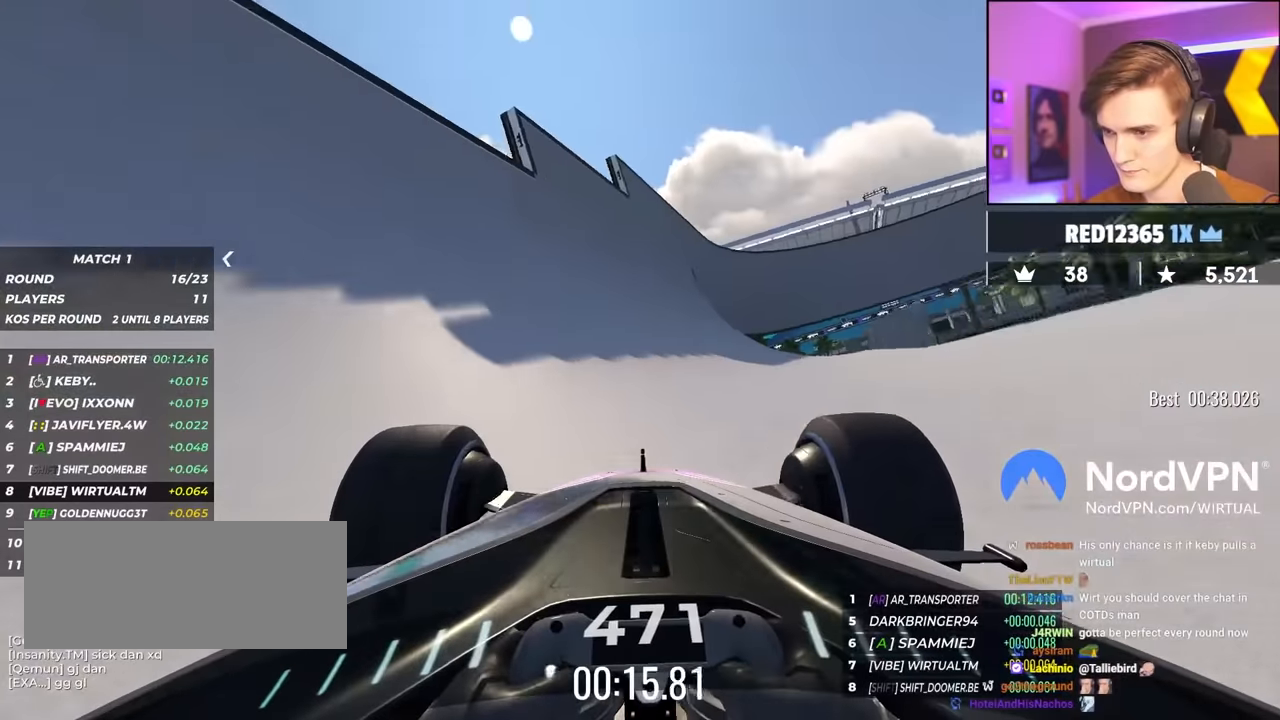
{"keys": ["up"], "events": [[83, "right", "down"], [183, "right", "up"]]}
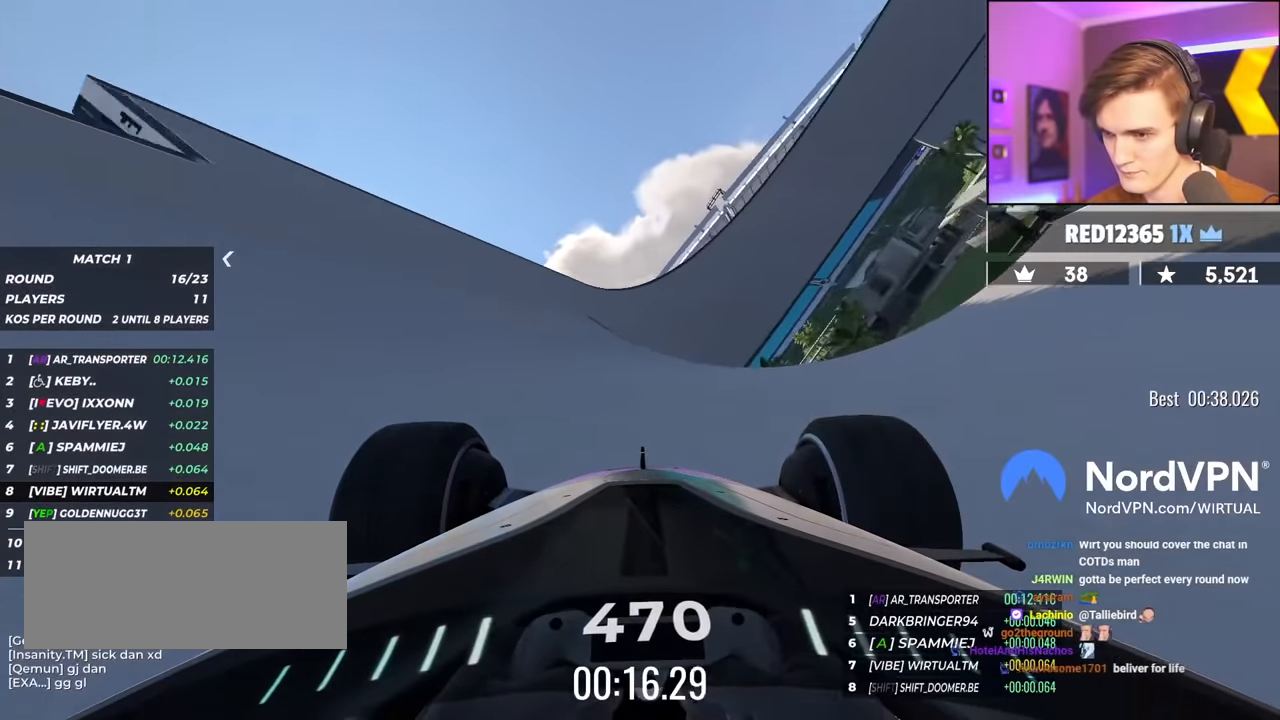
{"keys": ["up"], "events": [[50, "right", "down"], [150, "right", "up"], [283, "right", "down"], [383, "right", "up"]]}
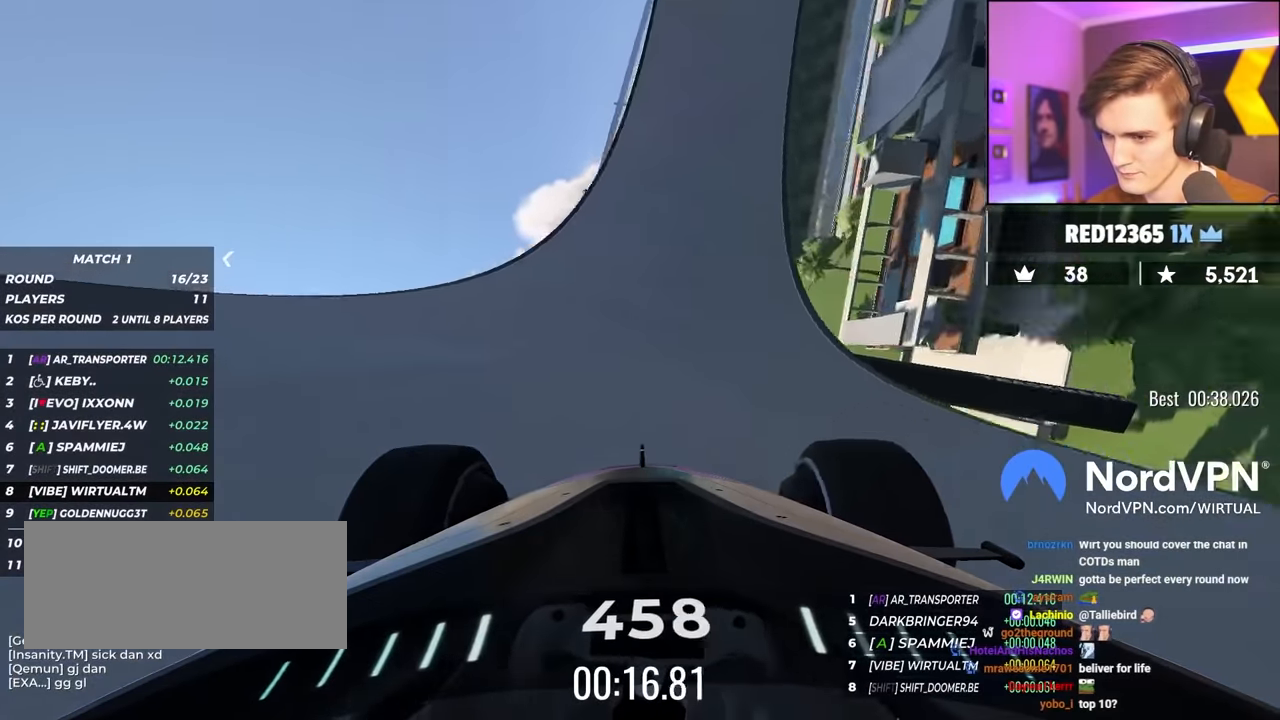
{"keys": ["up"], "events": [[117, "right", "down"], [217, "right", "up"], [300, "right", "down"], [400, "right", "up"]]}
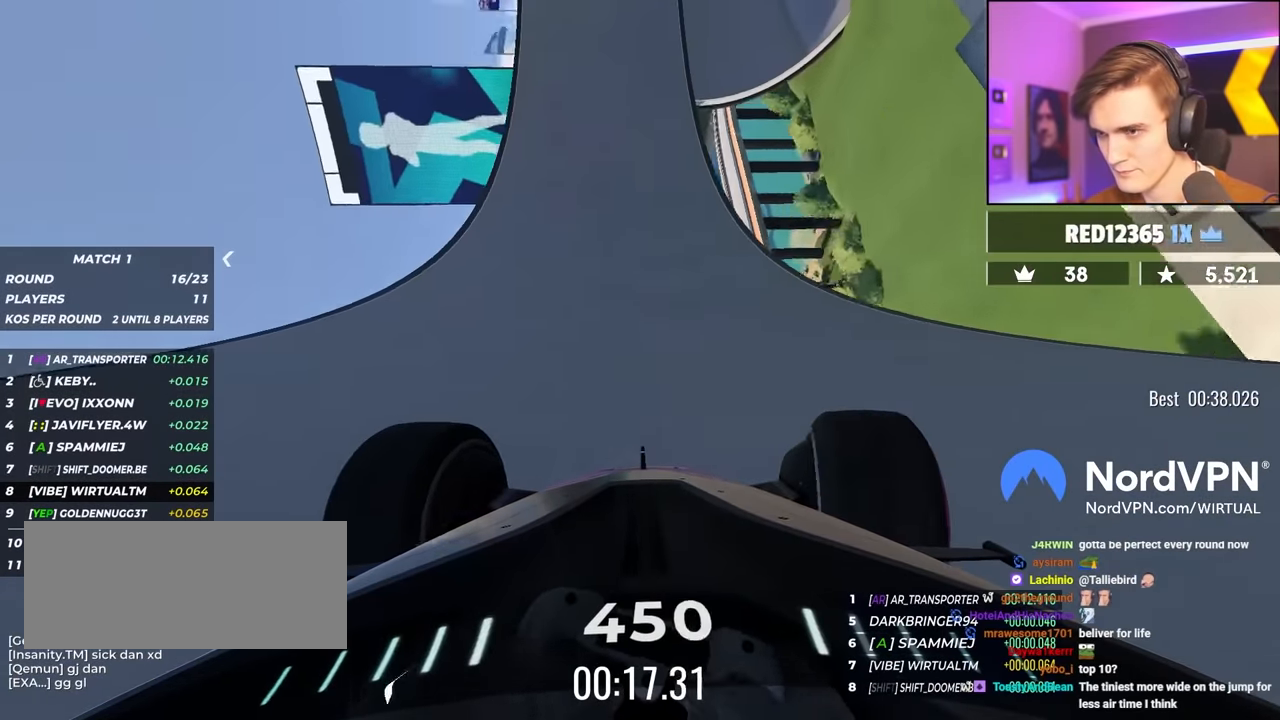
{"keys": ["up"], "events": [[83, "right", "down"], [183, "right", "up"], [267, "right", "down"], [417, "right", "up"]]}
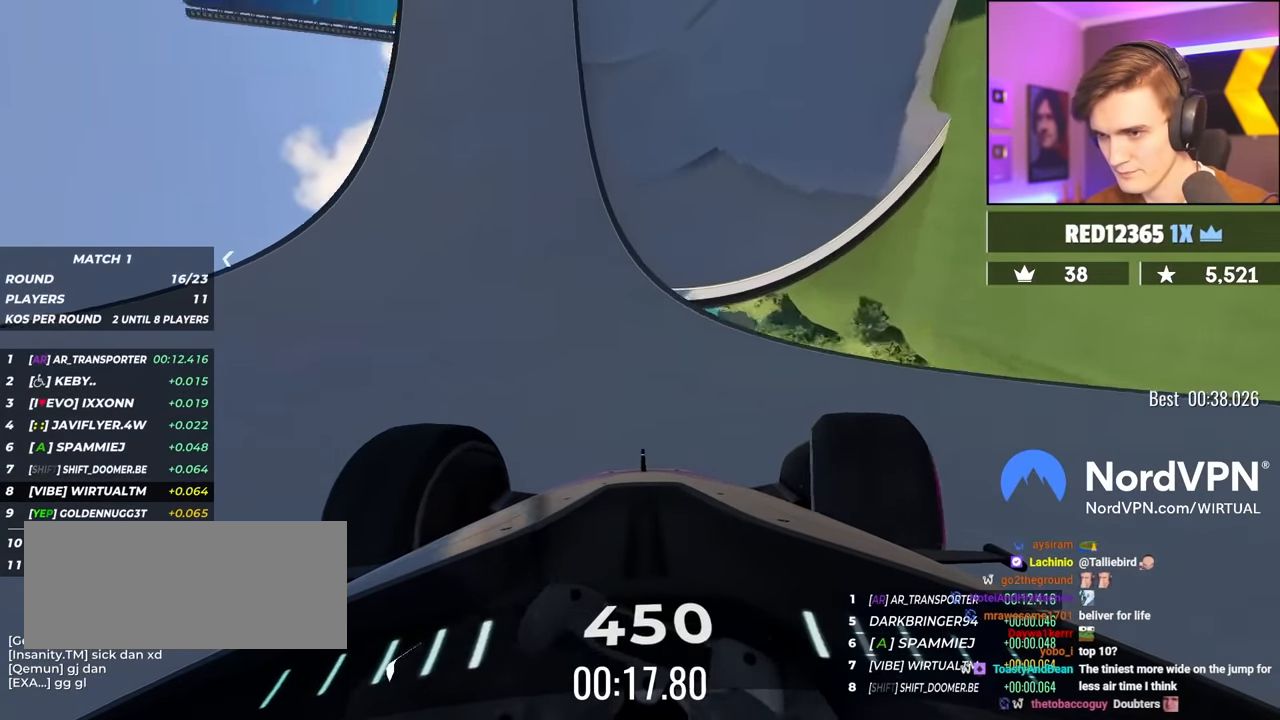
{"keys": ["right", "up"], "events": [[100, "right", "down"], [200, "right", "up"], [333, "right", "down"], [433, "right", "up"], [483, "right", "down"]]}
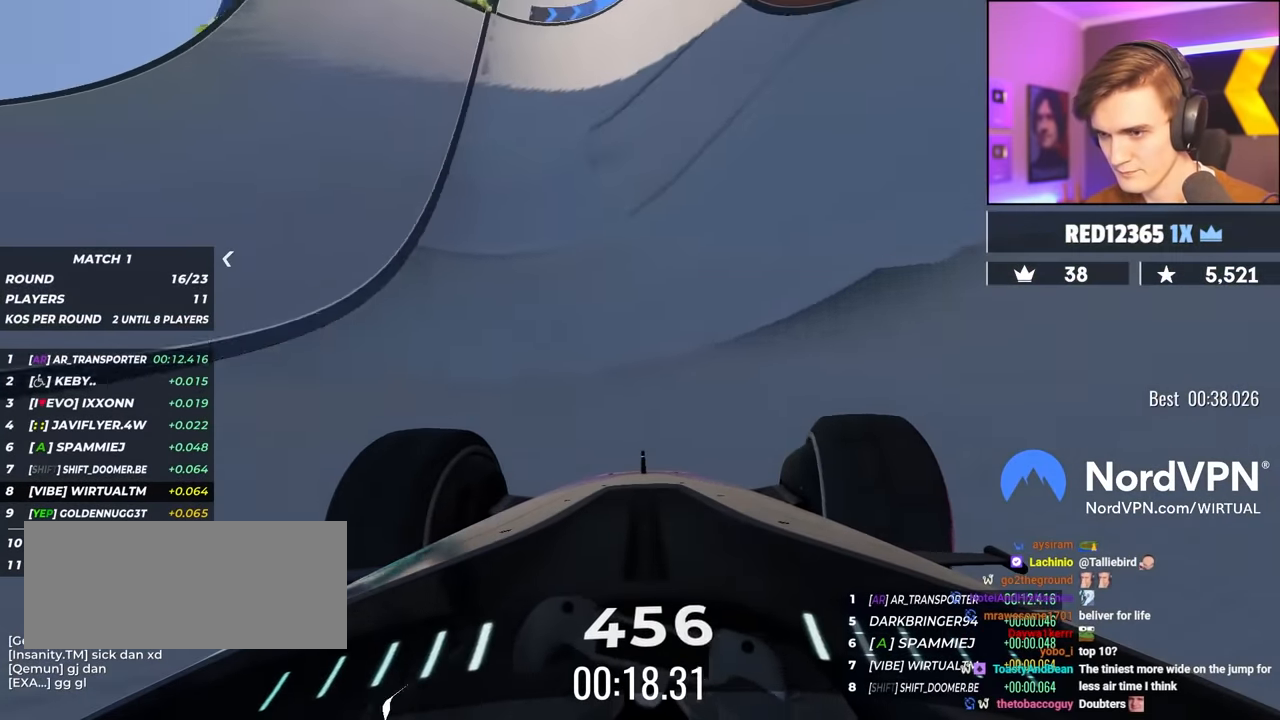
{"keys": ["right", "up"], "events": [[117, "right", "up"], [167, "right", "down"]]}
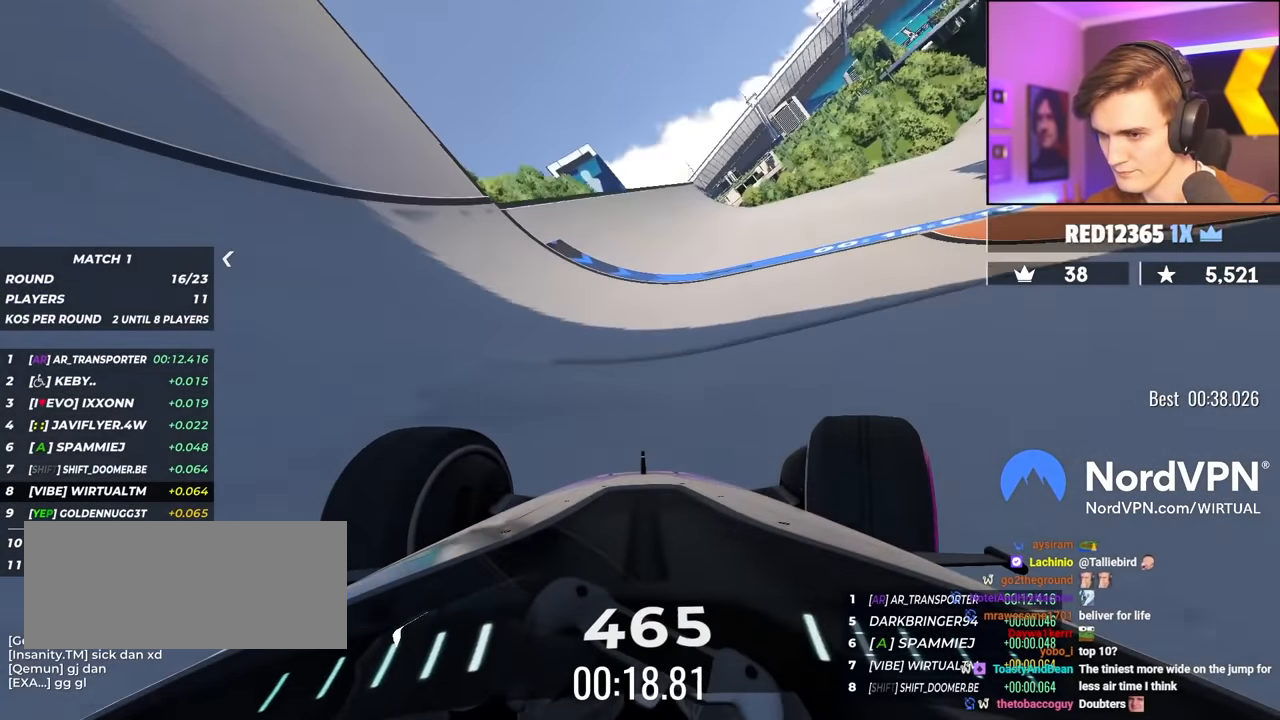
{"keys": ["right", "up"], "events": []}
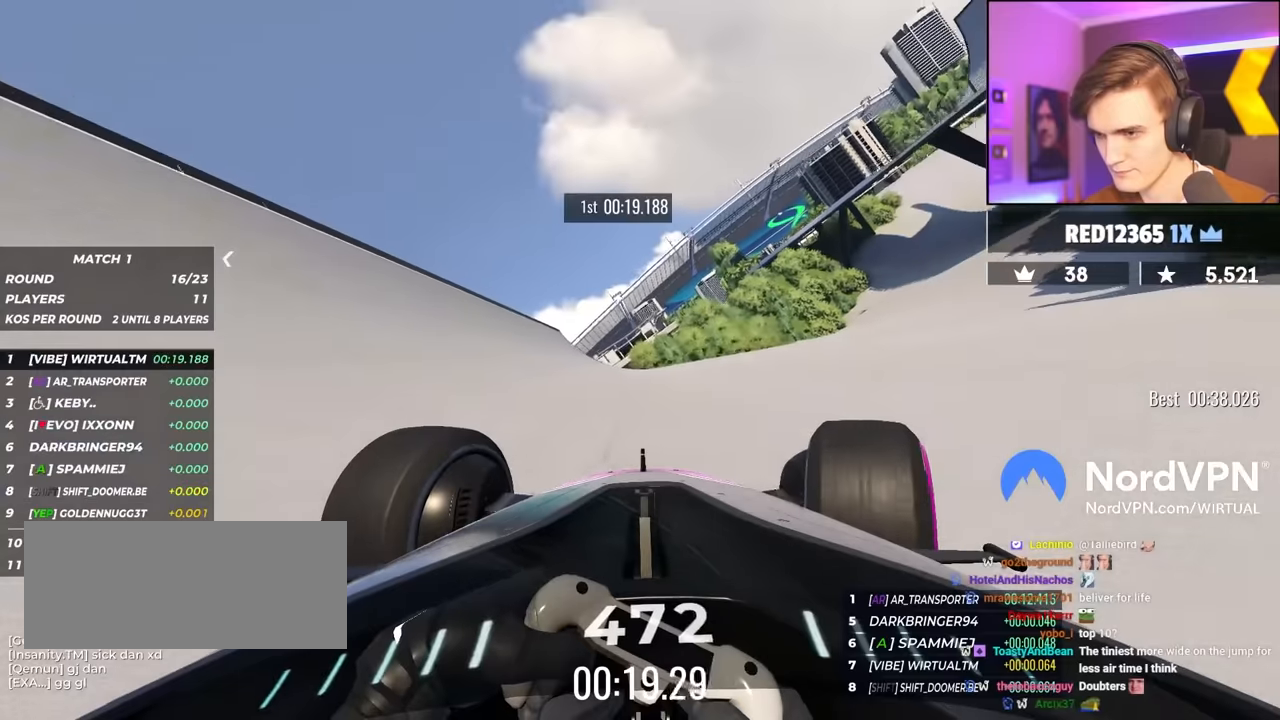
{"keys": ["right", "up"], "events": []}
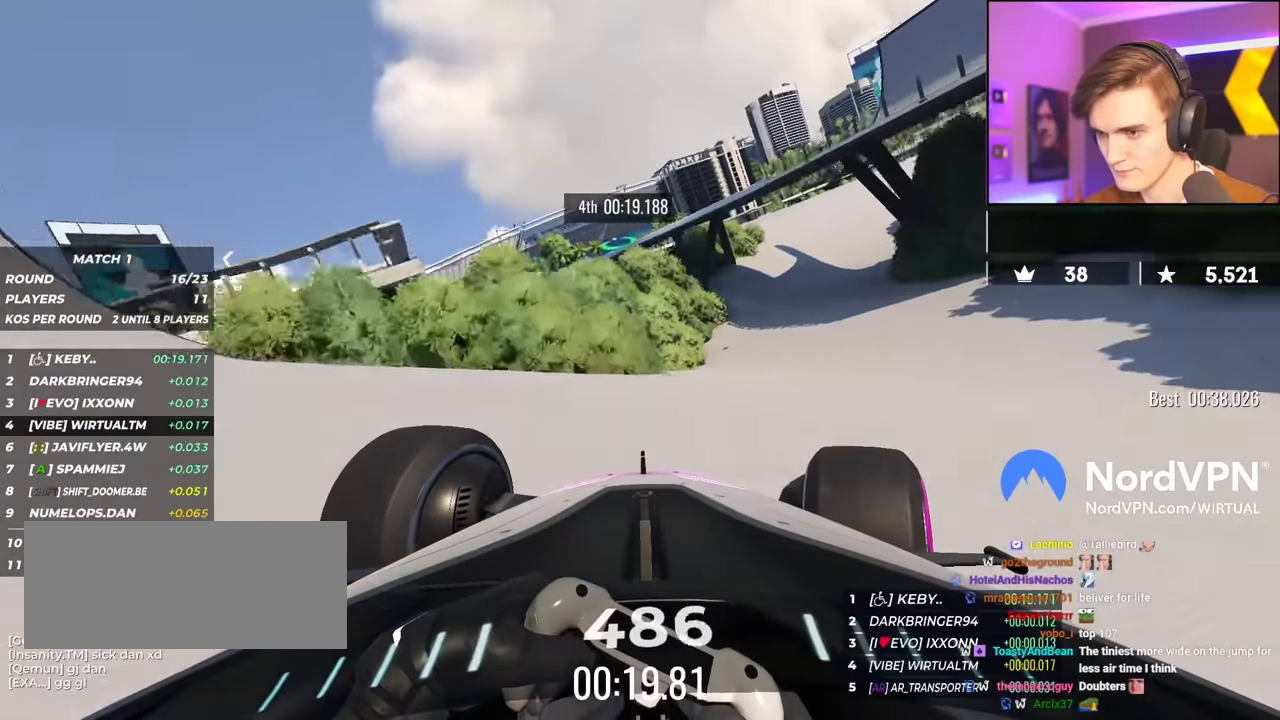
{"keys": ["right", "up"], "events": []}
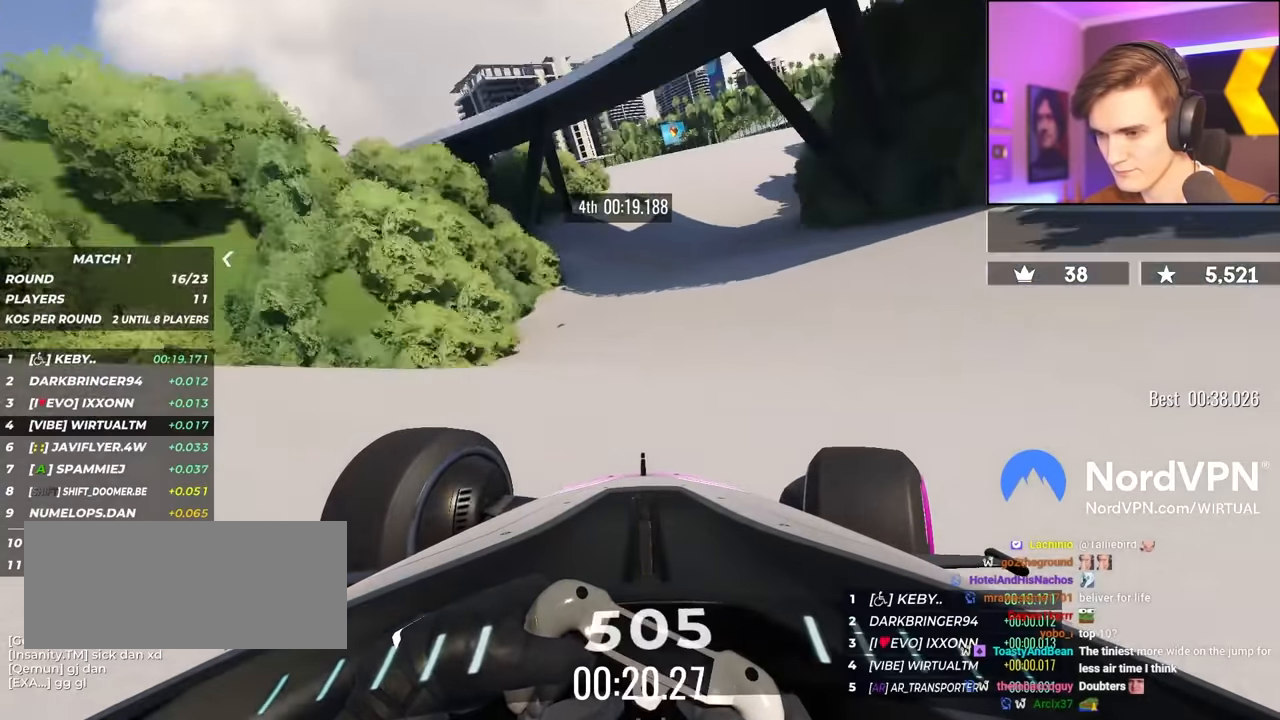
{"keys": ["up"], "events": [[83, "right", "up"], [233, "right", "down"], [367, "right", "up"]]}
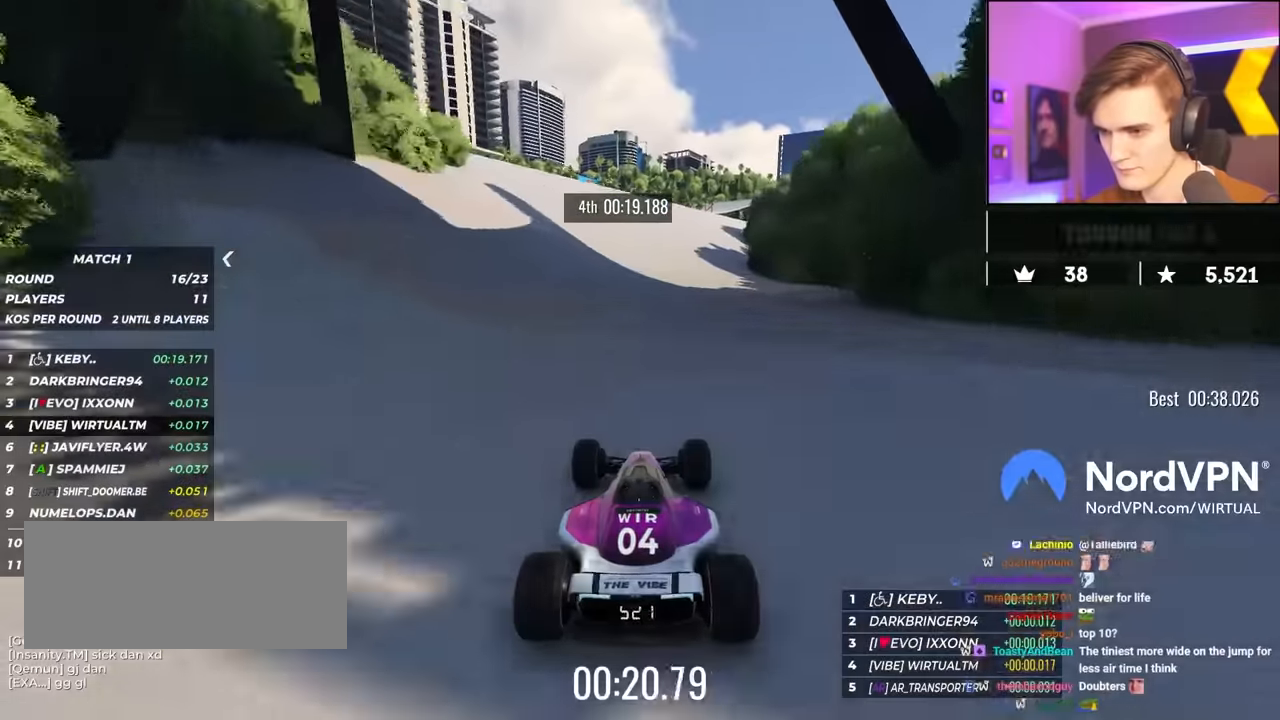
{"keys": ["up"], "events": [[50, "right", "down"], [100, "right", "up"], [383, "right", "down"], [433, "right", "up"]]}
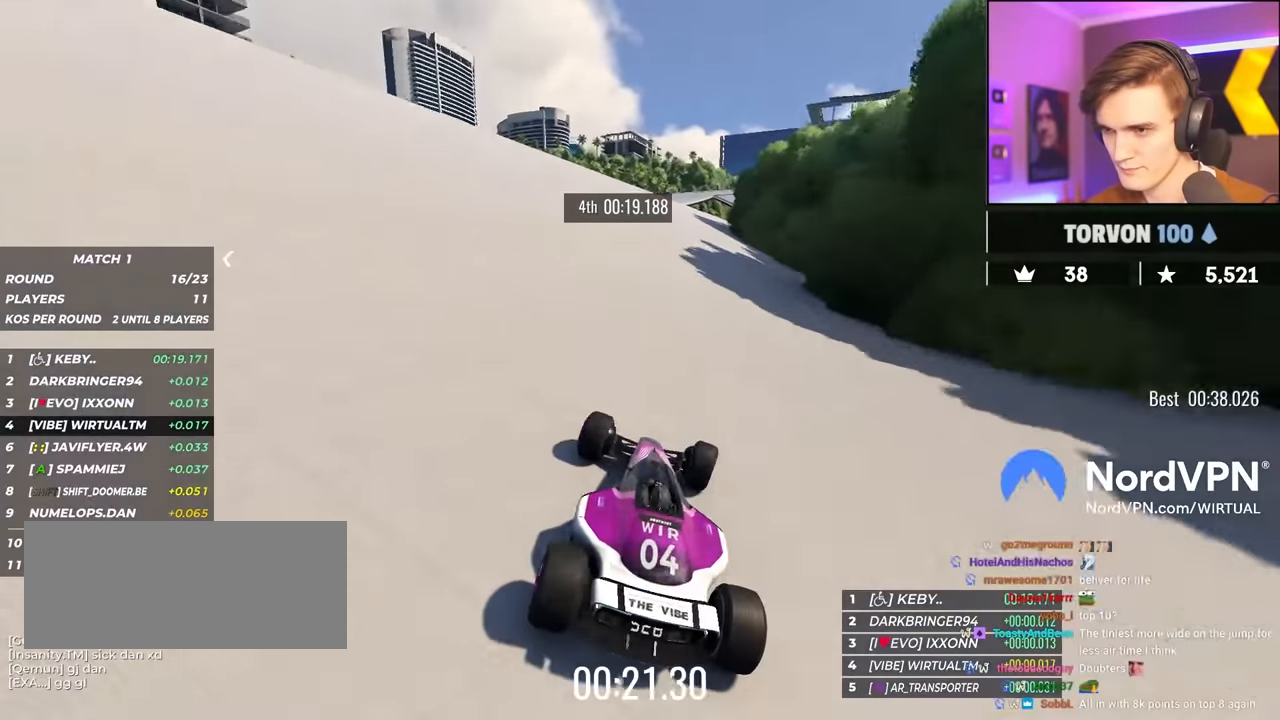
{"keys": ["up"], "events": [[250, "right", "down"], [350, "right", "up"]]}
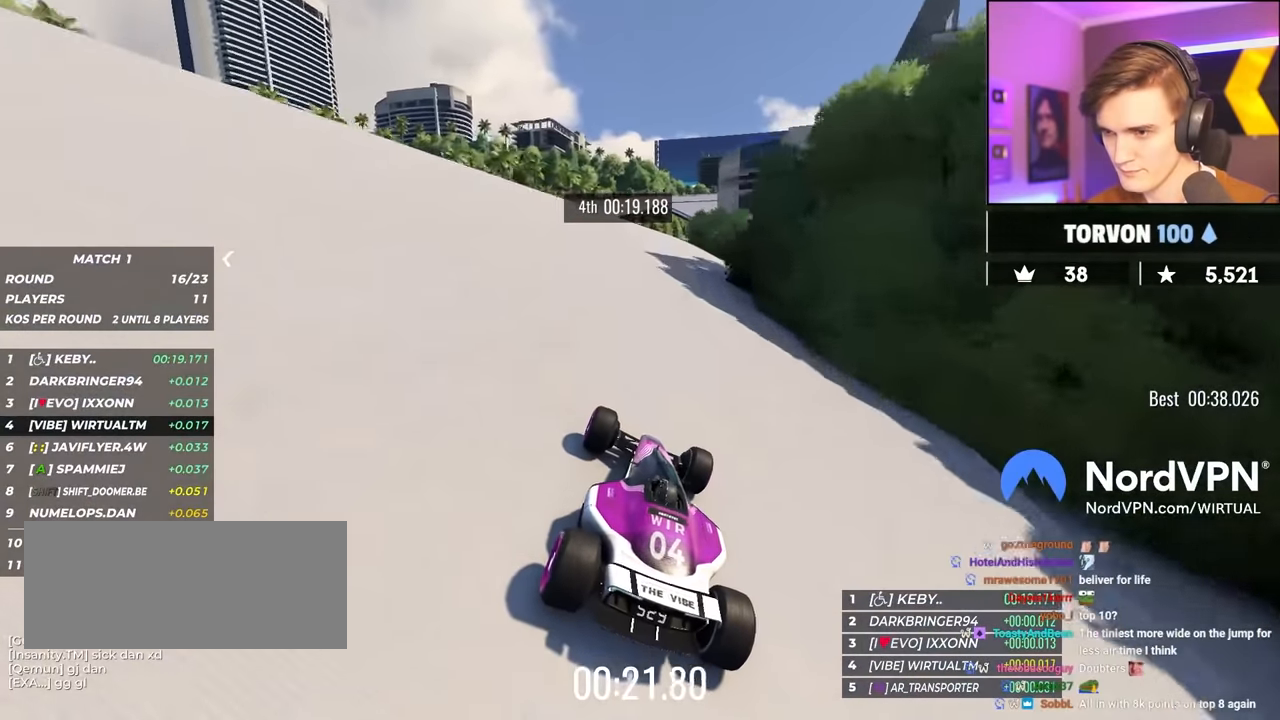
{"keys": ["up"], "events": [[267, "right", "down"], [367, "right", "up"]]}
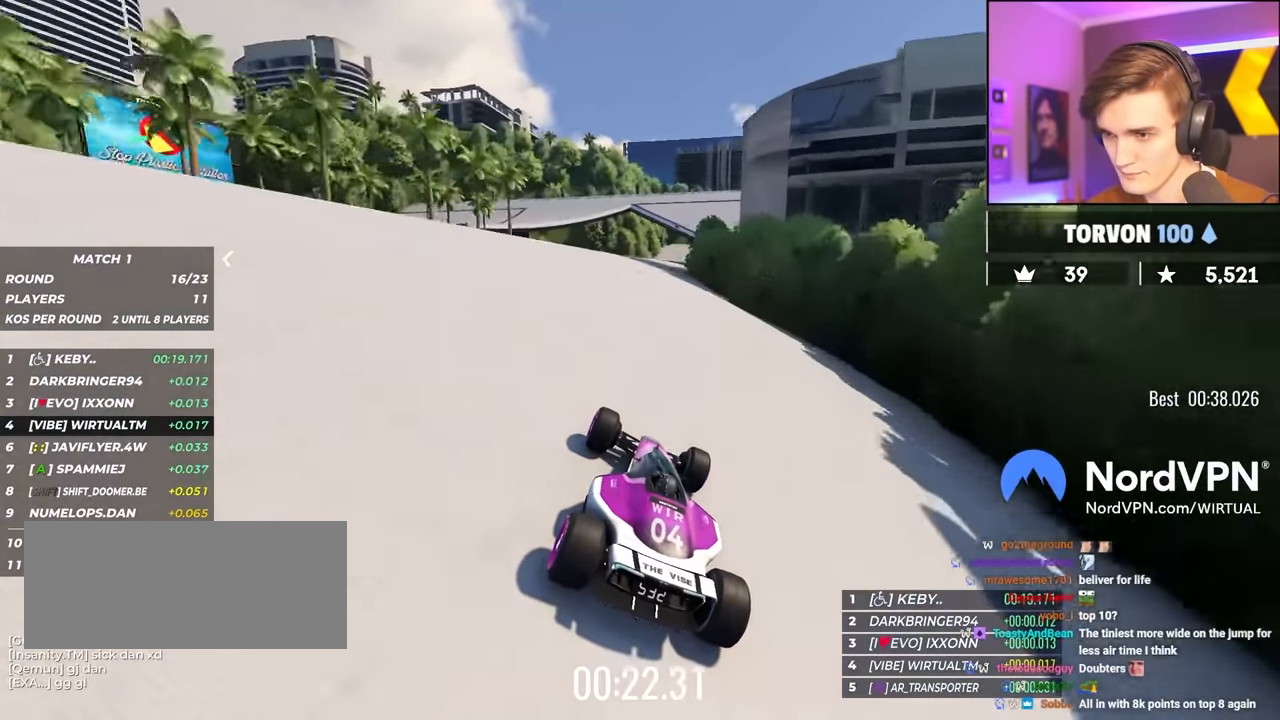
{"keys": ["right", "up"], "events": [[150, "right", "down"], [233, "right", "up"], [333, "right", "down"]]}
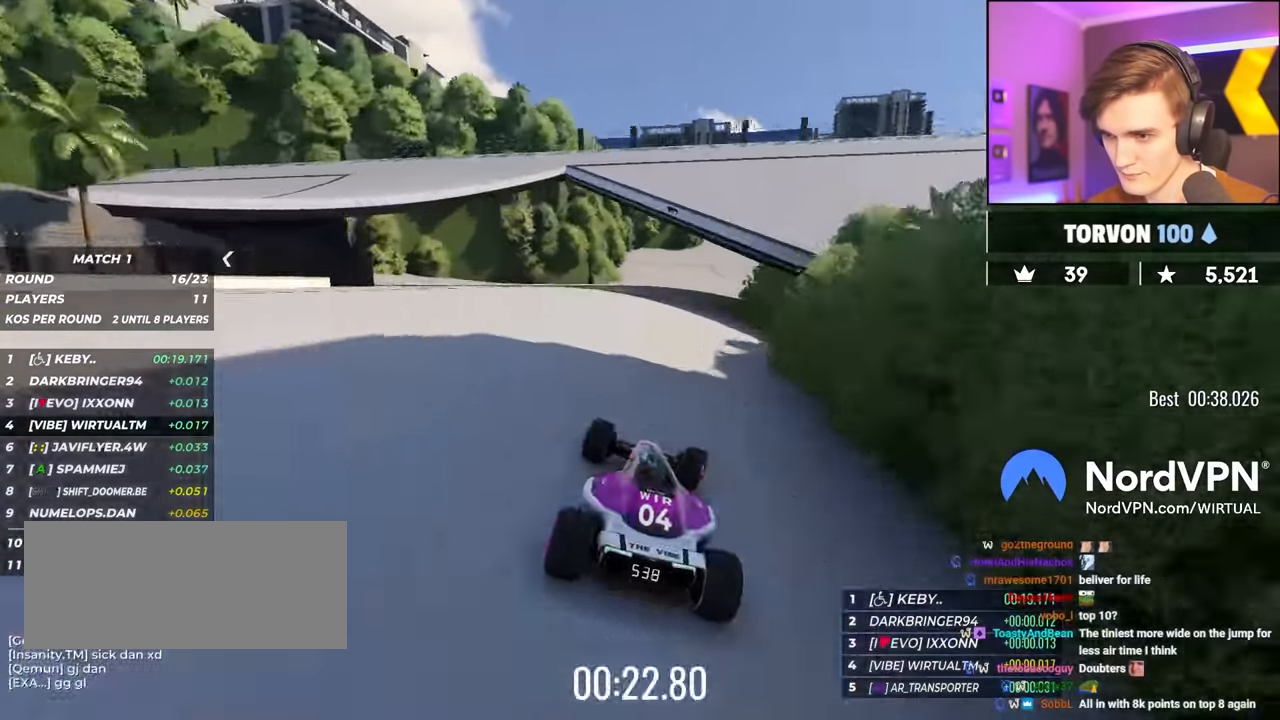
{"keys": ["right", "up"], "events": [[67, "right", "up"], [217, "right", "down"]]}
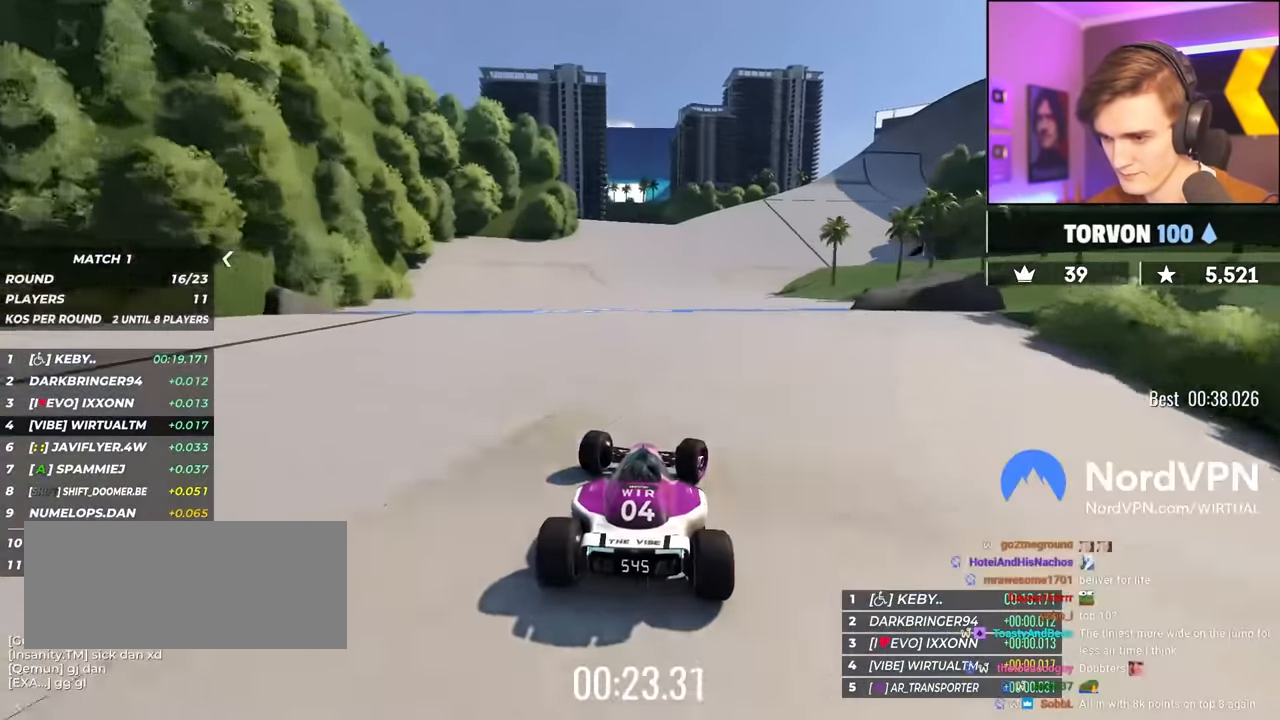
{"keys": ["right", "up"], "events": [[83, "right", "up"], [183, "right", "down"], [267, "right", "up"], [417, "right", "down"]]}
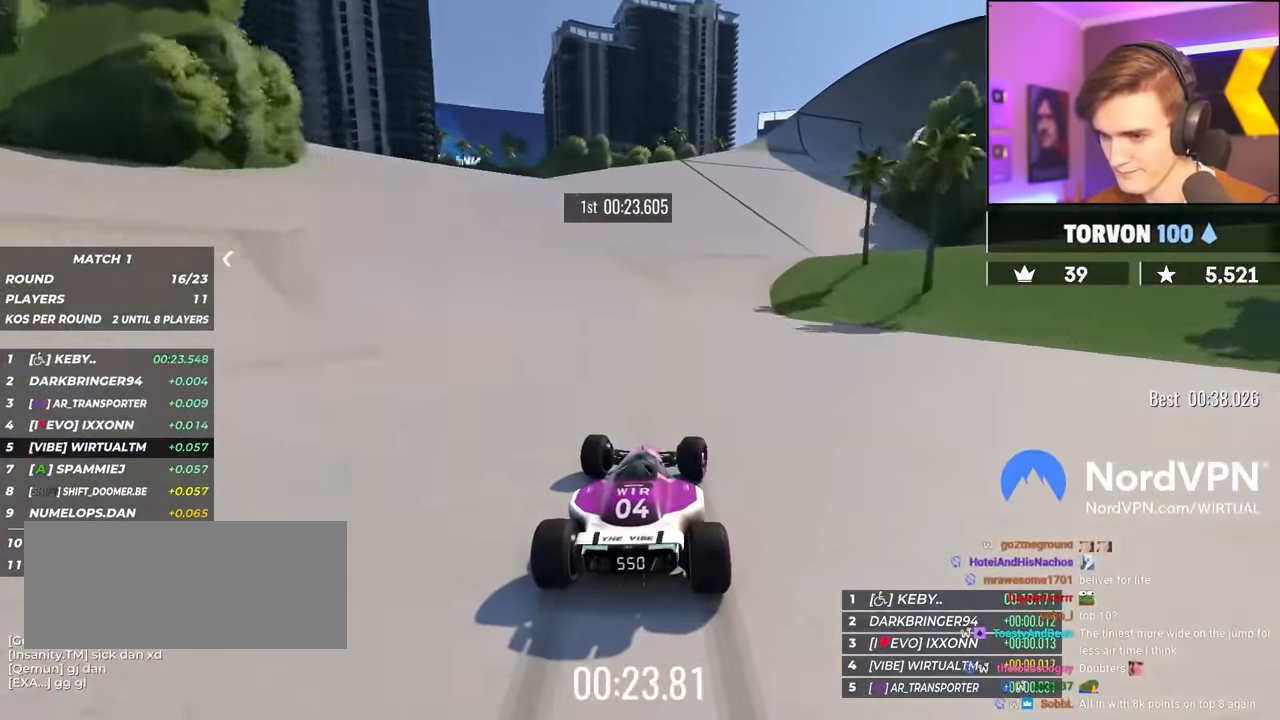
{"keys": ["up"], "events": [[100, "right", "up"], [150, "right", "down"], [233, "right", "up"], [333, "right", "down"], [483, "right", "up"]]}
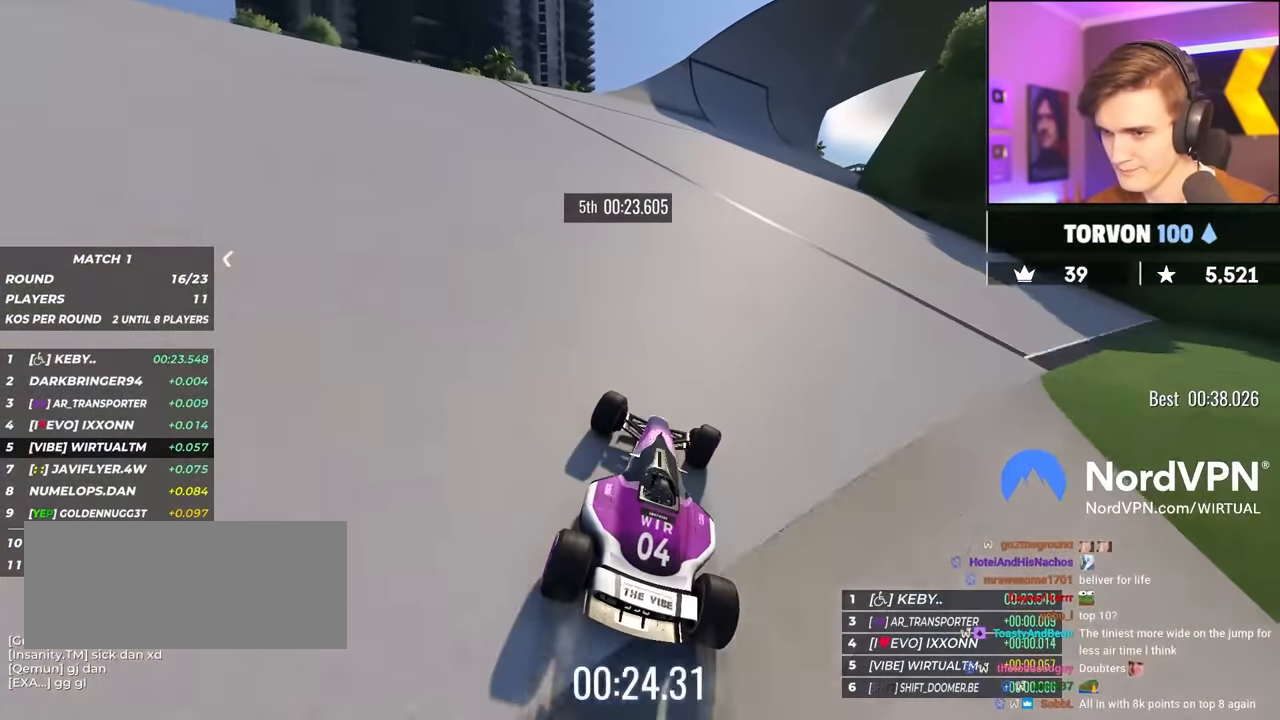
{"keys": ["up"], "events": [[17, "right", "down"], [167, "right", "up"]]}
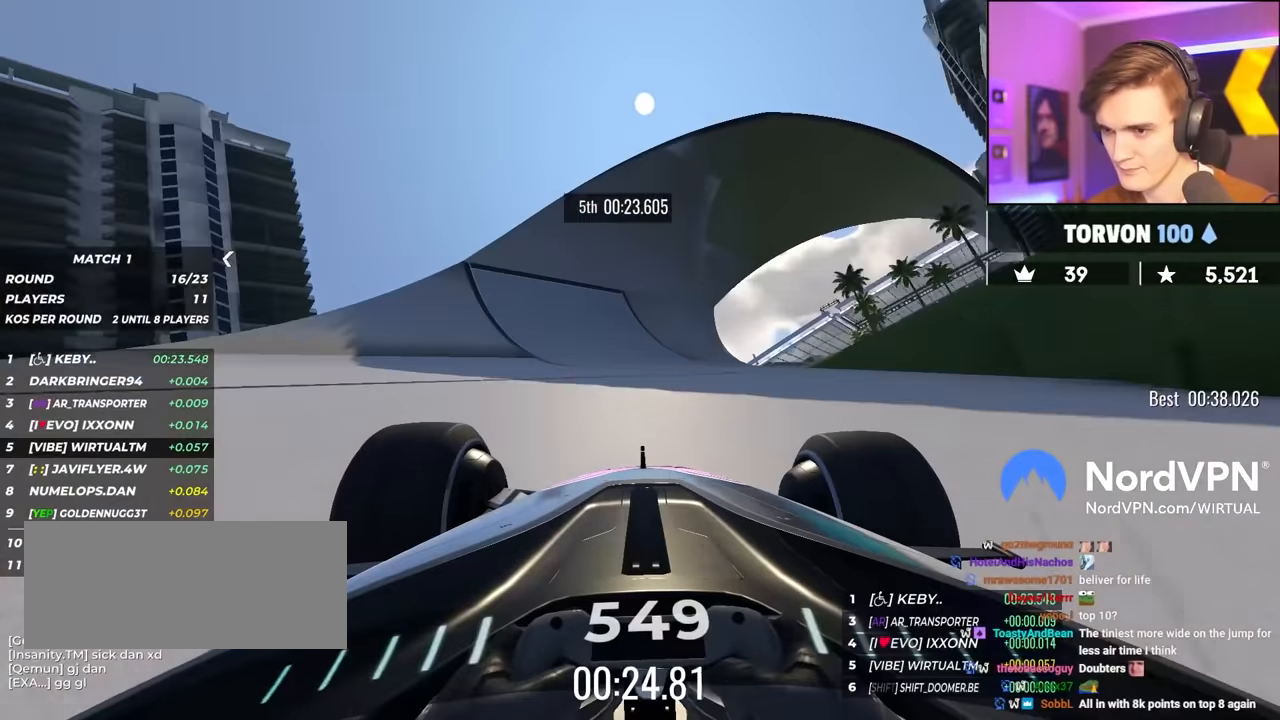
{"keys": ["up"], "events": [[84, "right", "down"], [134, "right", "up"], [417, "left", "down"], [467, "left", "up"]]}
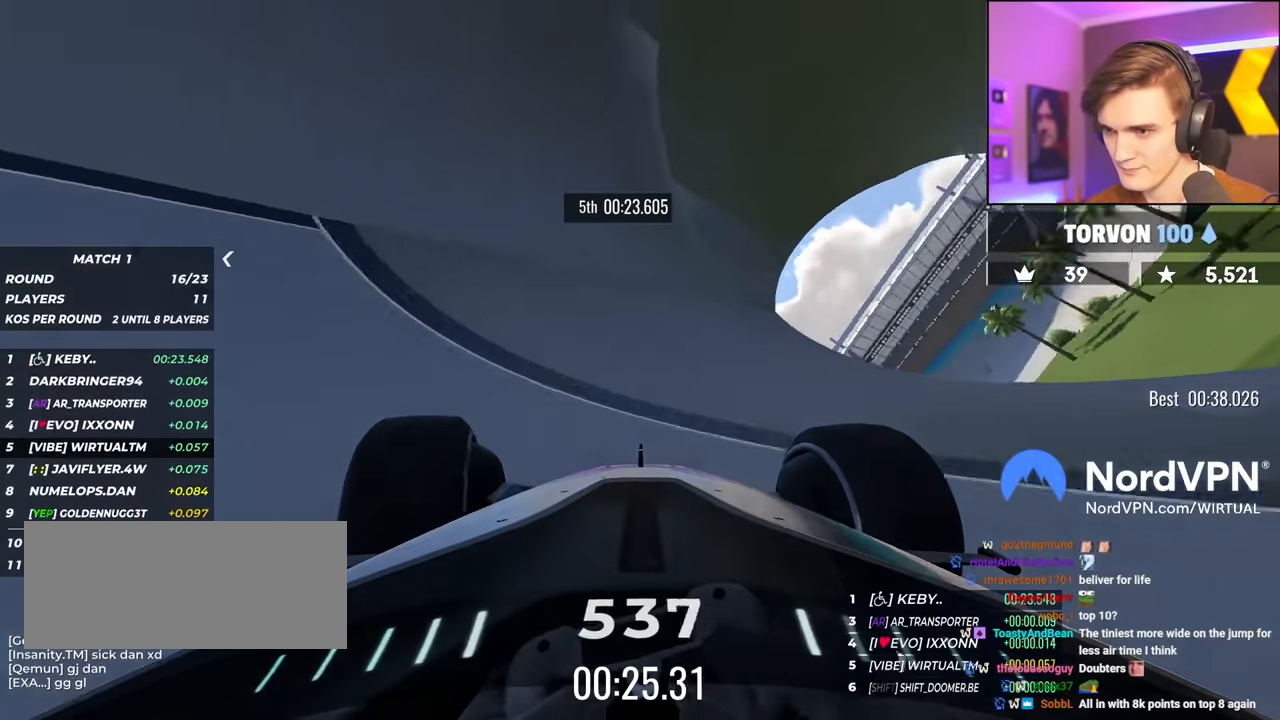
{"keys": ["up"], "events": [[234, "left", "down"], [334, "left", "up"]]}
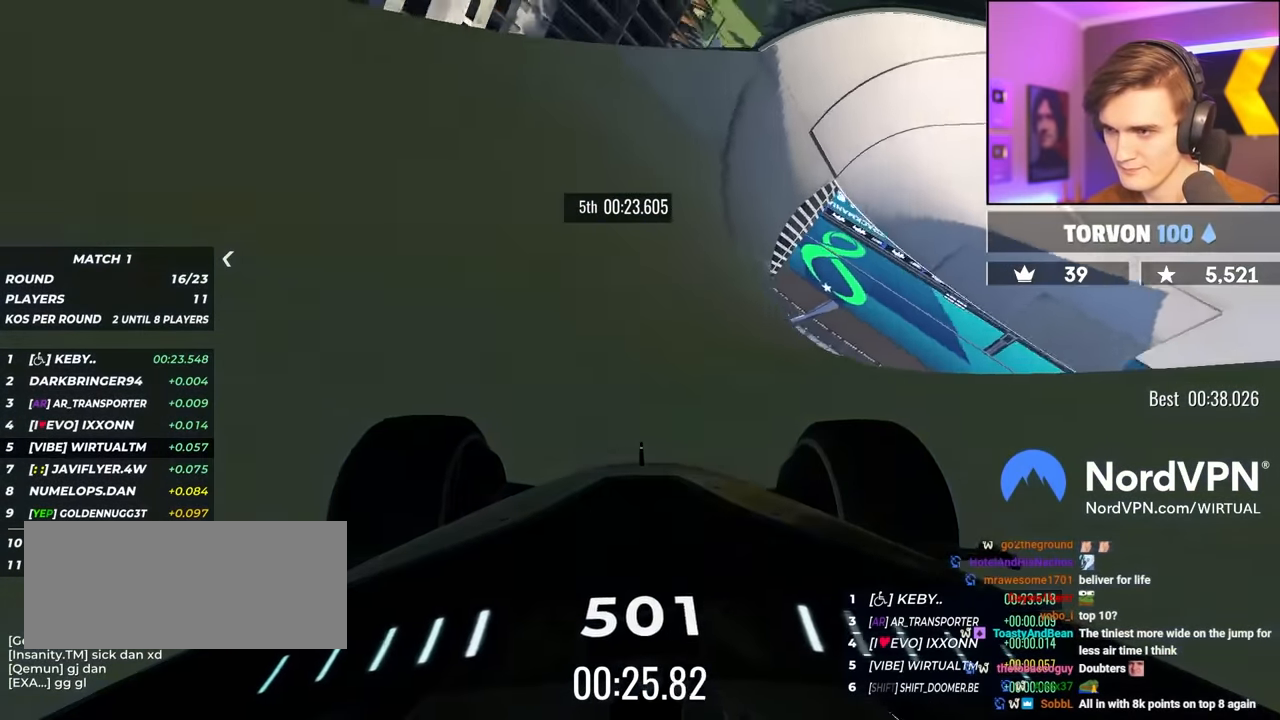
{"keys": ["left", "up"], "events": [[167, "left", "down"], [350, "left", "up"], [400, "left", "down"]]}
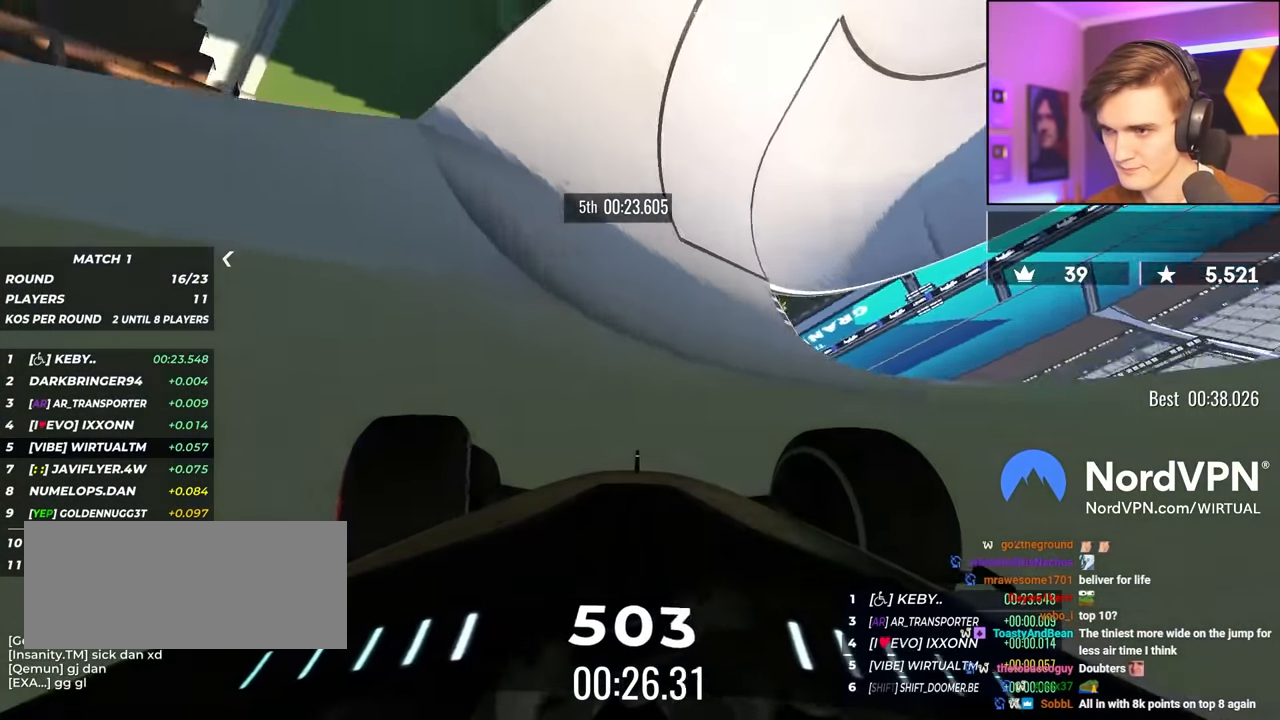
{"keys": ["left", "up"], "events": [[34, "left", "up"], [84, "left", "down"]]}